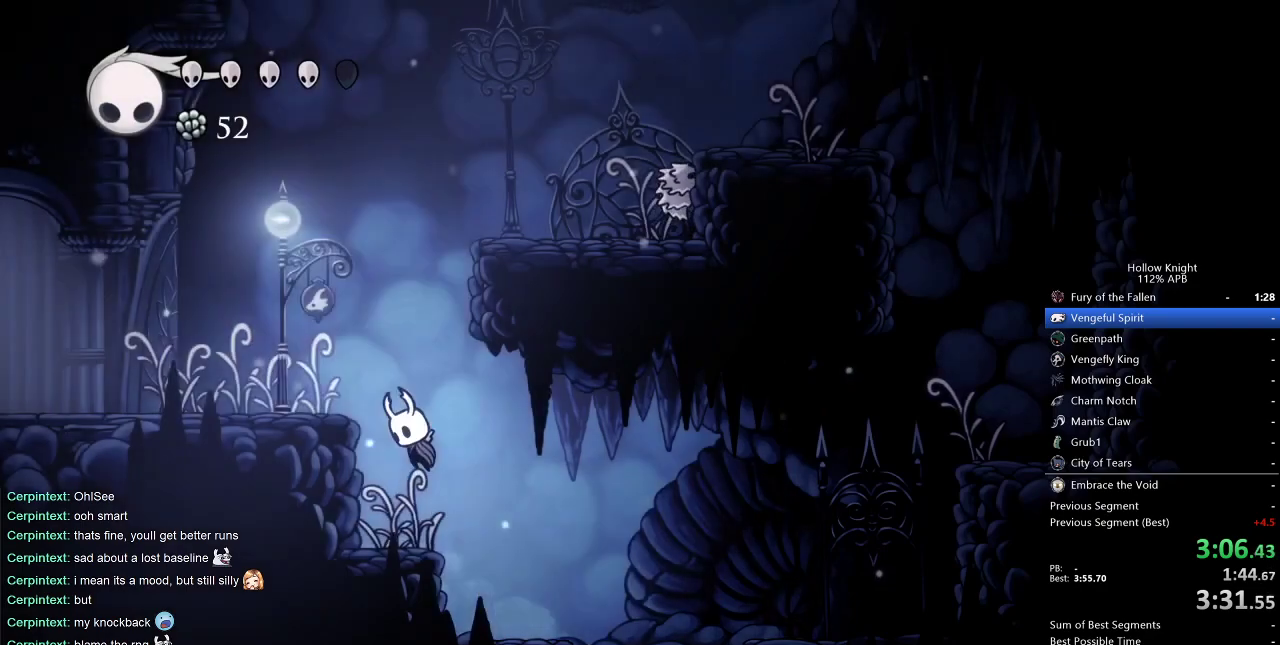
Gameplay with keyboard; each line is a JSON object with the keys held at the frame after it. "events" lists presses ("down") and releases ("up") of "cdash", "dash", "dnail", "down", "heal", "inv", "jump", "left", "nail", "right", "spell" and "up" between this image and that frame as [ms after this image, input, new state], when the widget could be followed in between. No other keys are recorded. Mouse input is not recorded. Key names are as the overlay labels them; some are game actions (e.g. jump) rather than physical keys.
{"keys": ["down", "left", "nail"], "events": [[283, "jump", "up"], [367, "nail", "down"]]}
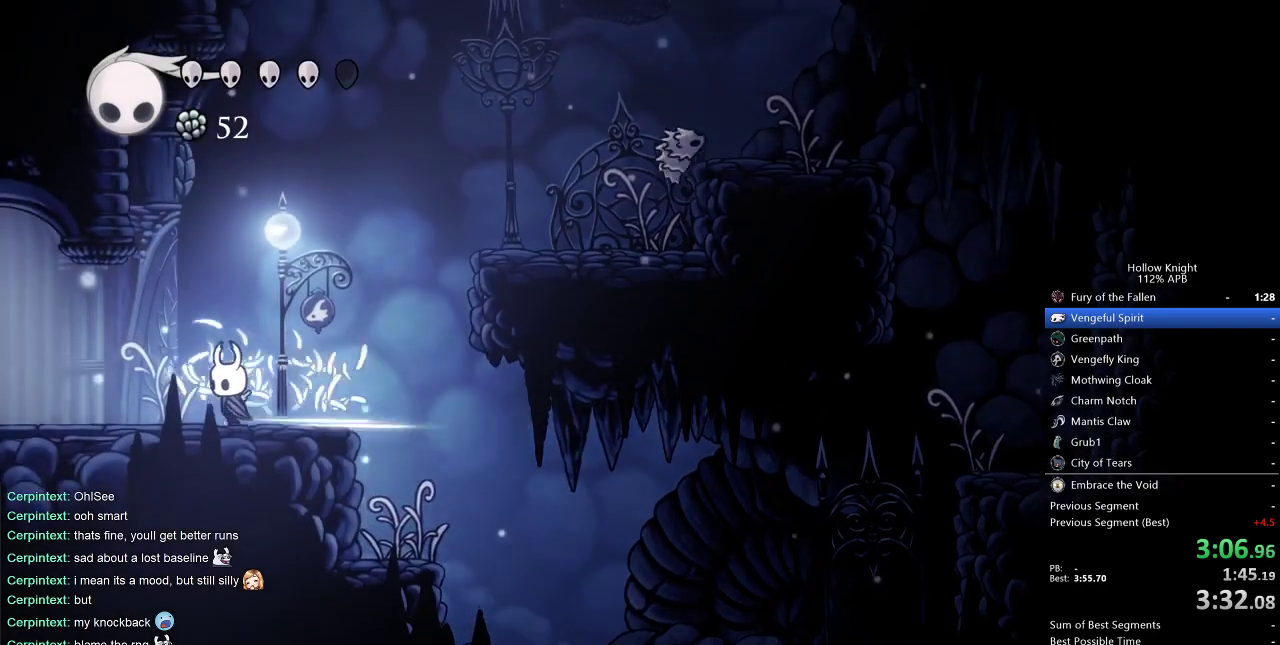
{"keys": ["down", "left"], "events": [[17, "nail", "up"]]}
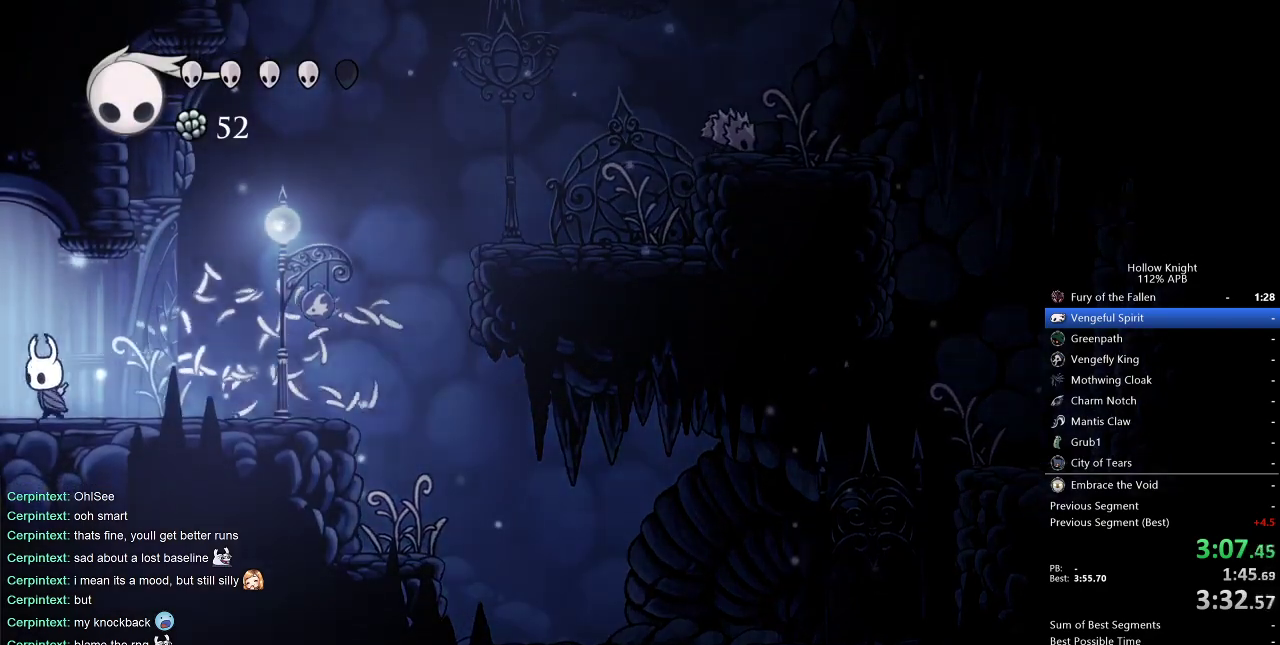
{"keys": ["down", "left"], "events": []}
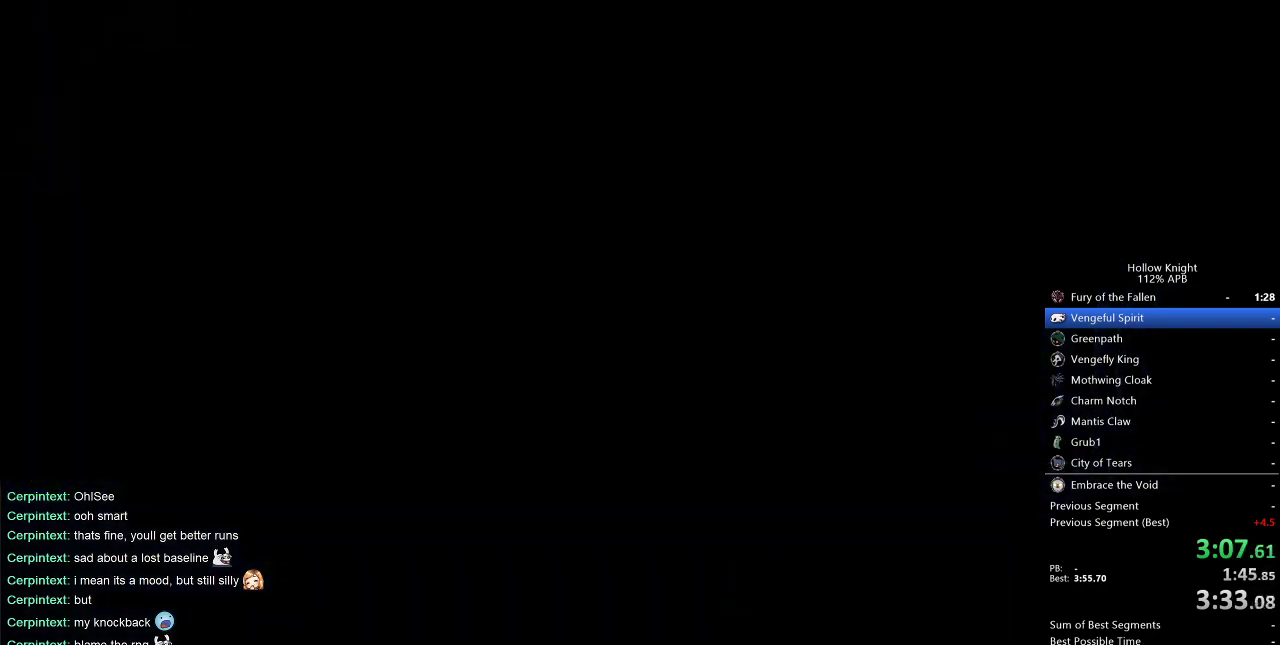
{"keys": ["down", "left"], "events": []}
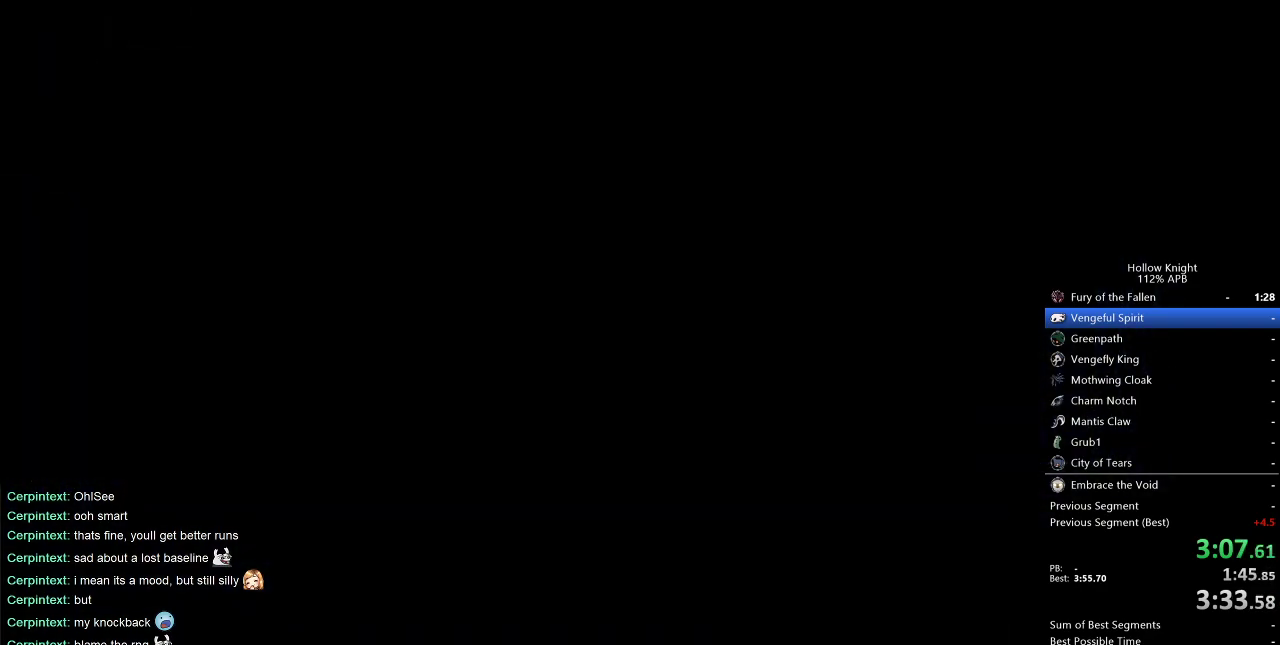
{"keys": ["down", "left"], "events": []}
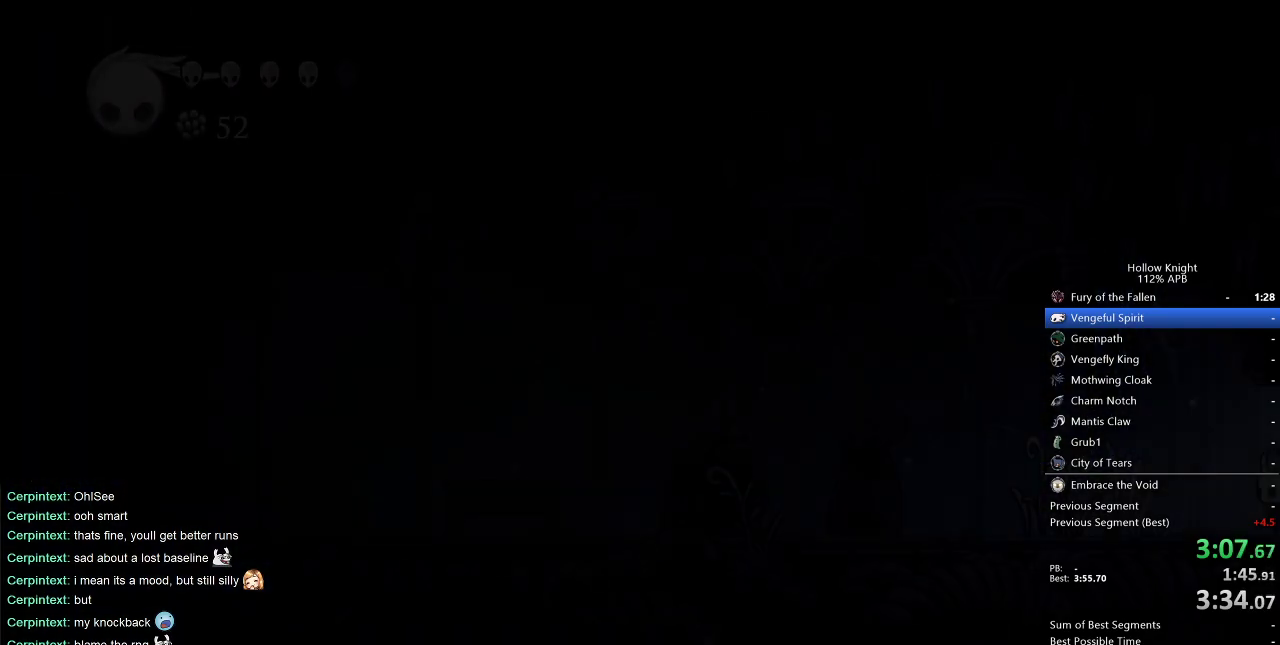
{"keys": ["left"], "events": [[283, "down", "up"]]}
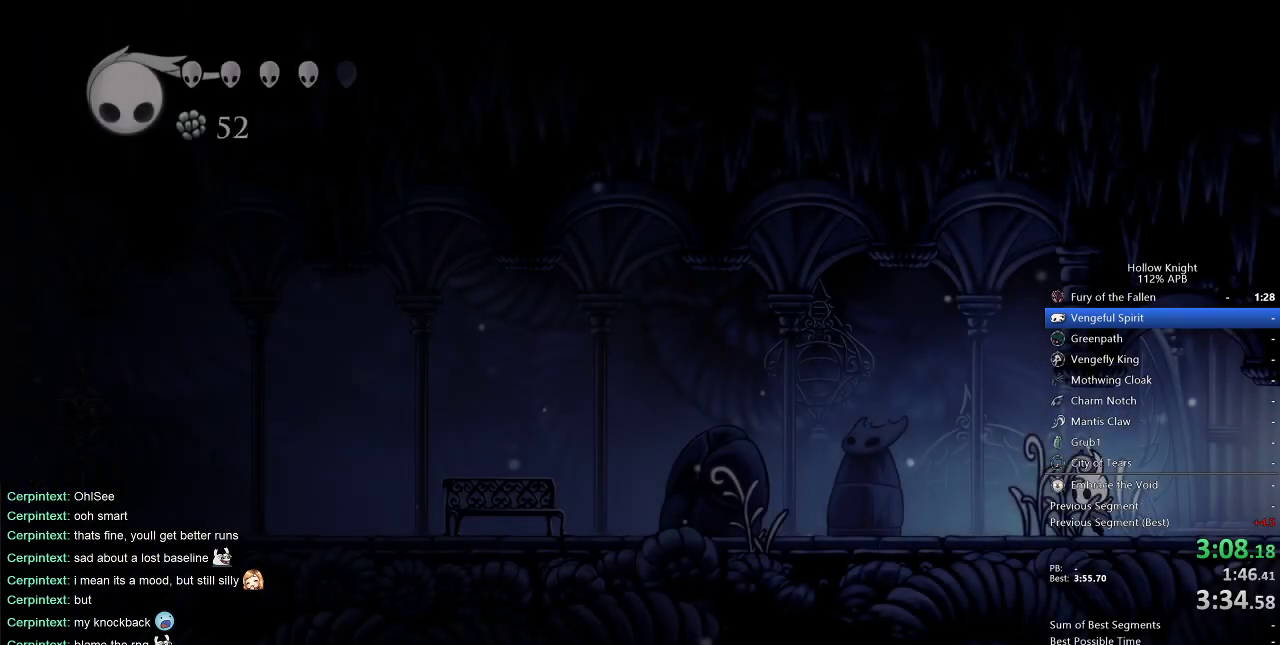
{"keys": ["left"], "events": []}
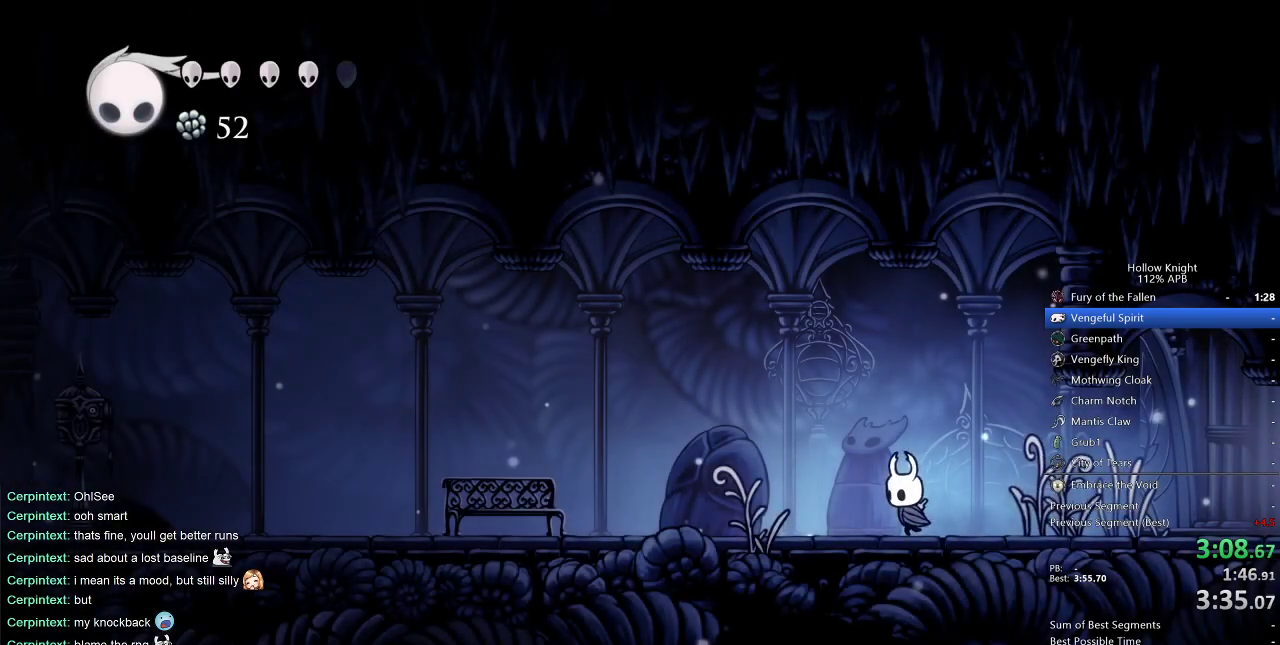
{"keys": ["left"], "events": []}
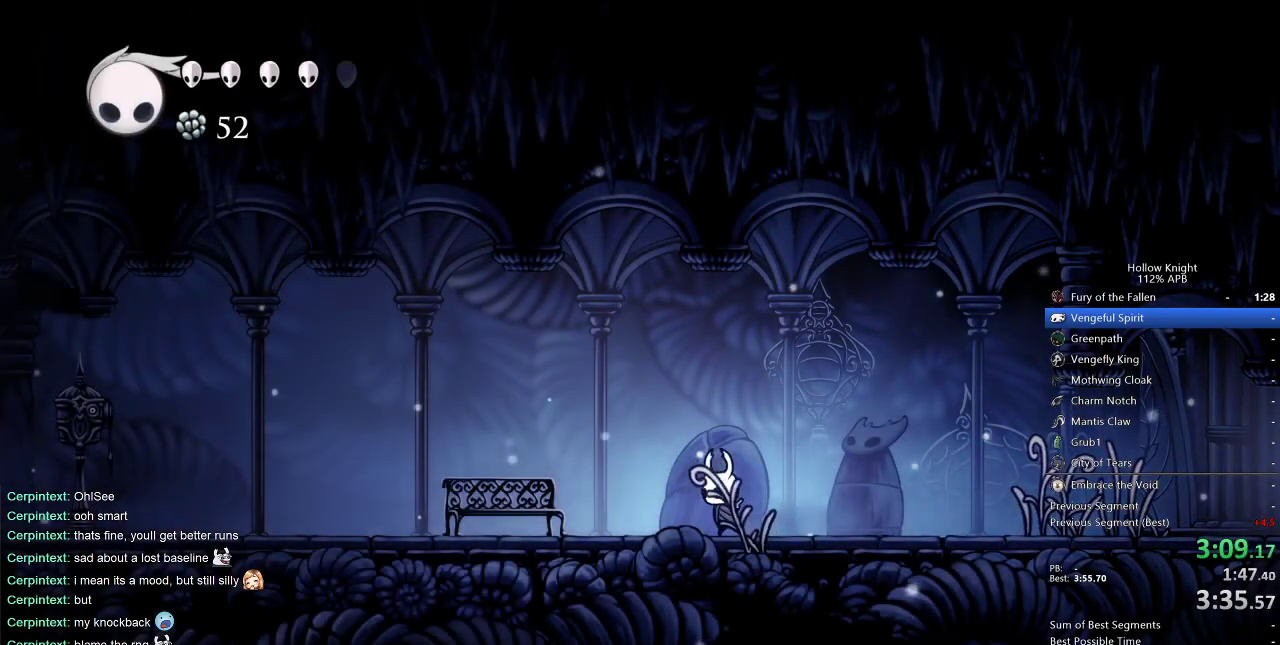
{"keys": ["left"], "events": []}
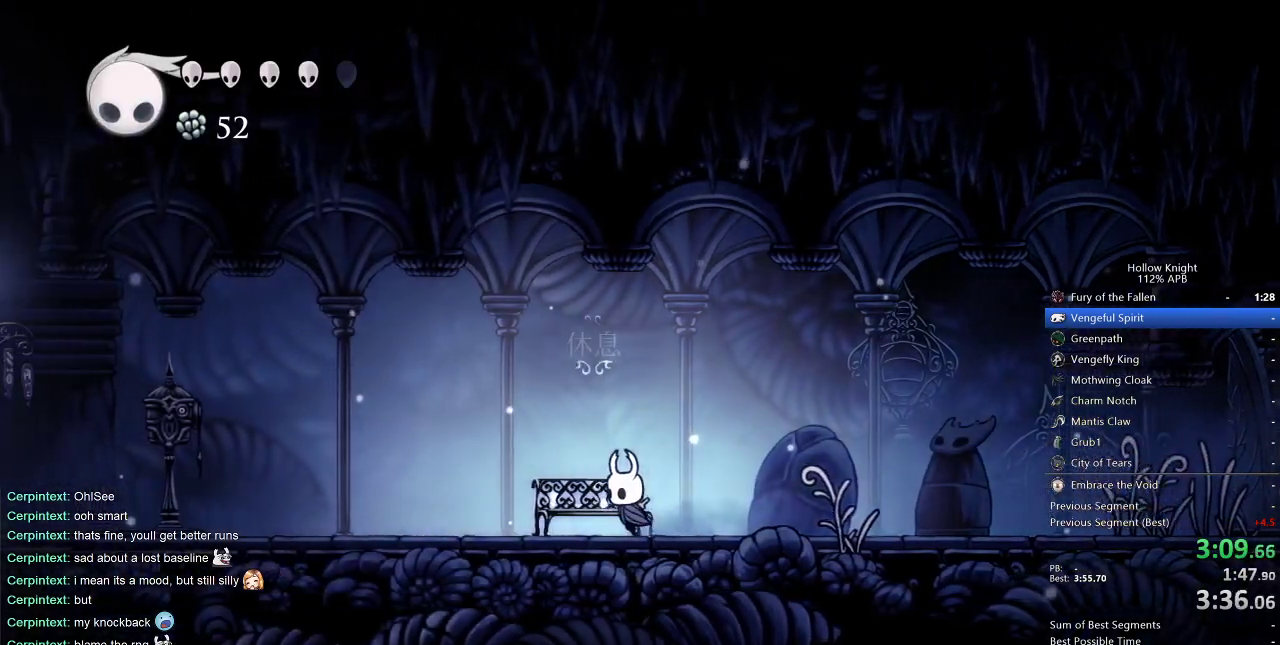
{"keys": ["left"], "events": []}
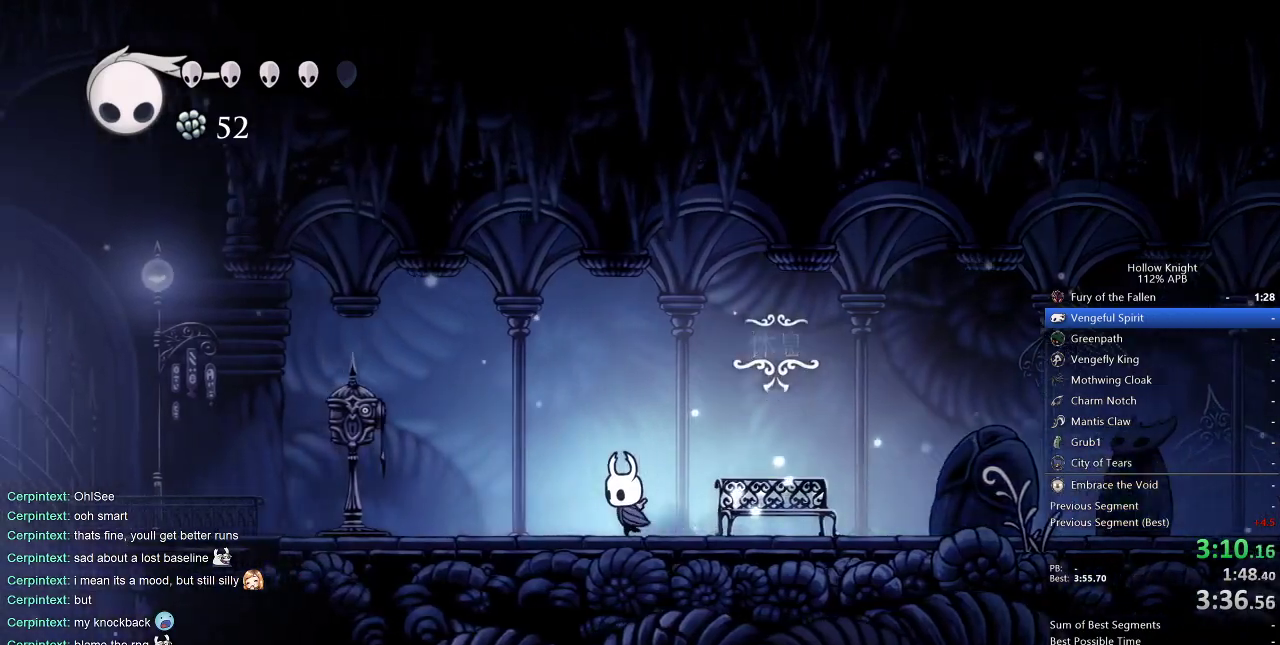
{"keys": ["left"], "events": []}
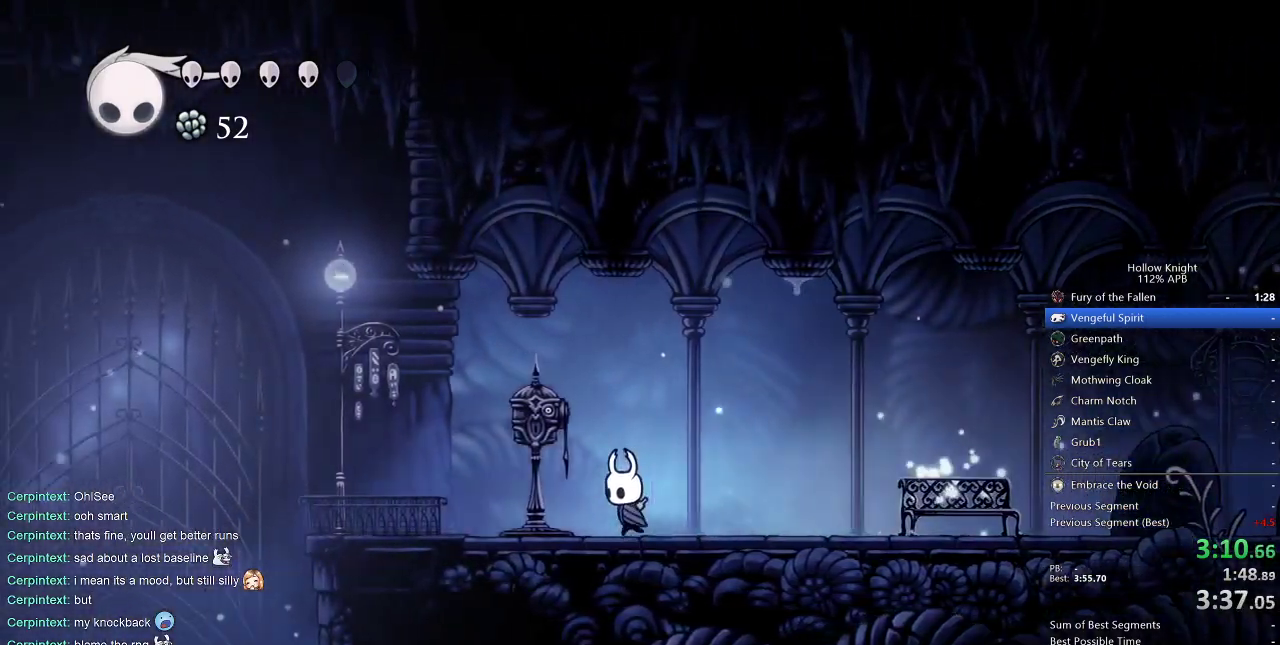
{"keys": [], "events": [[117, "down", "down"], [183, "left", "up"], [200, "down", "up"]]}
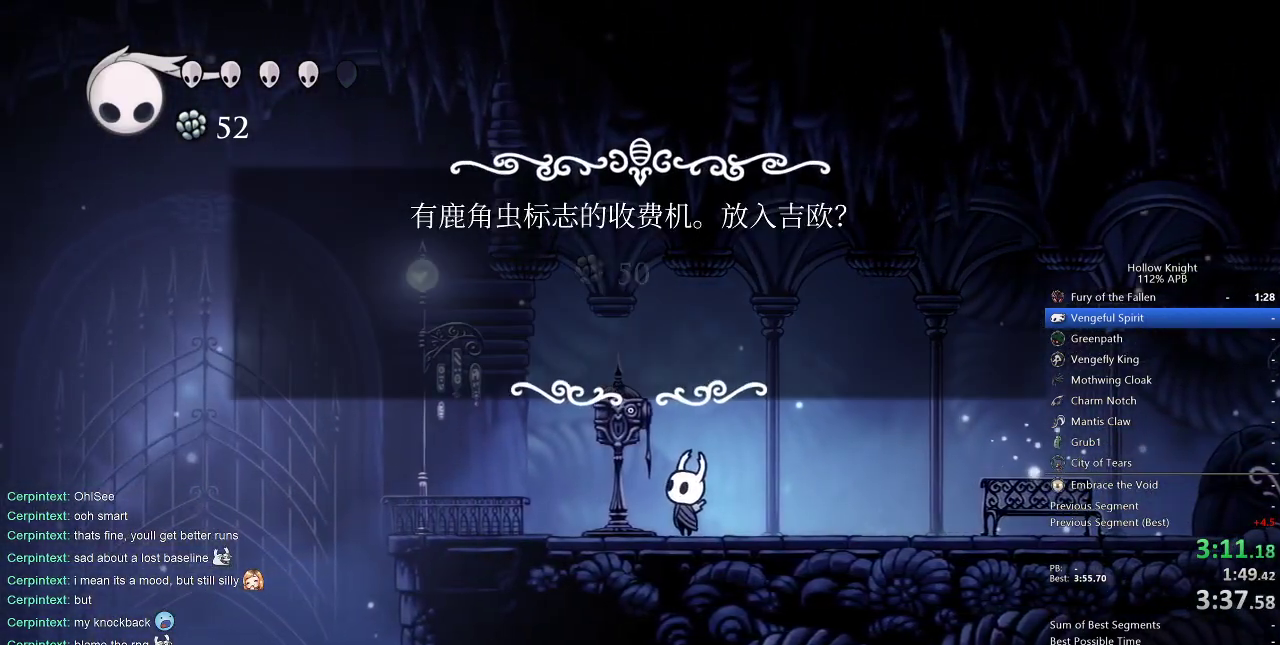
{"keys": ["left"], "events": [[450, "left", "down"]]}
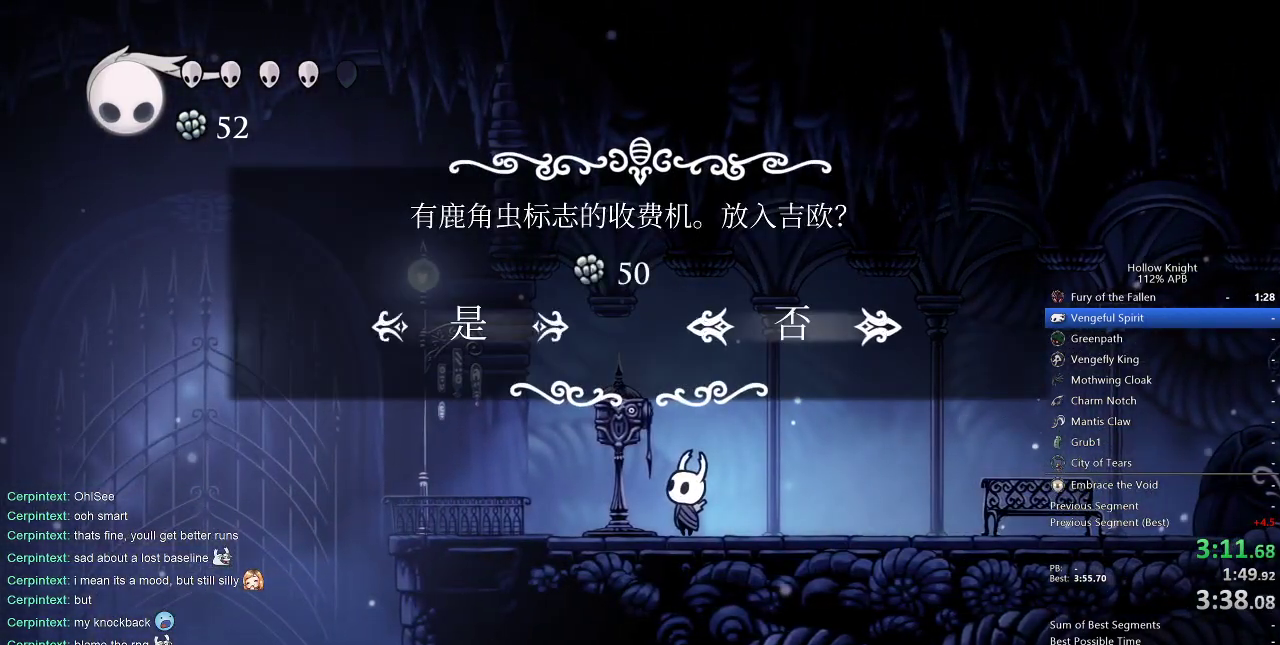
{"keys": ["right"], "events": [[50, "jump", "down"], [50, "left", "up"], [133, "jump", "up"], [367, "right", "down"]]}
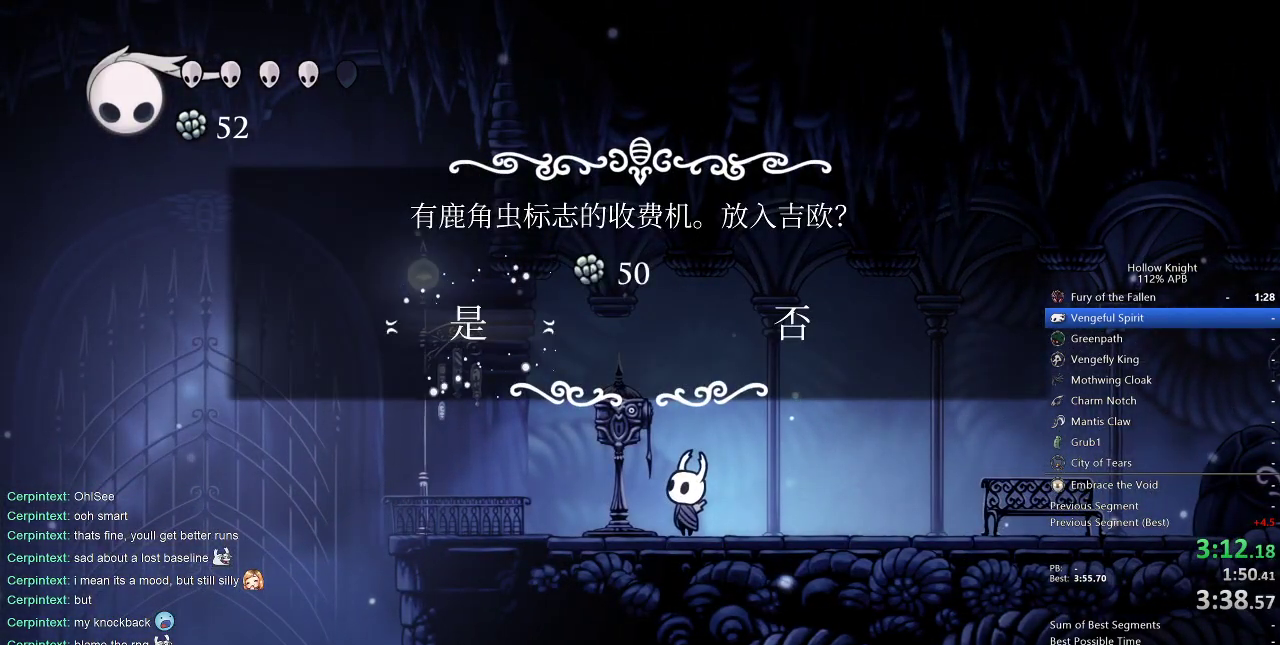
{"keys": ["right"], "events": []}
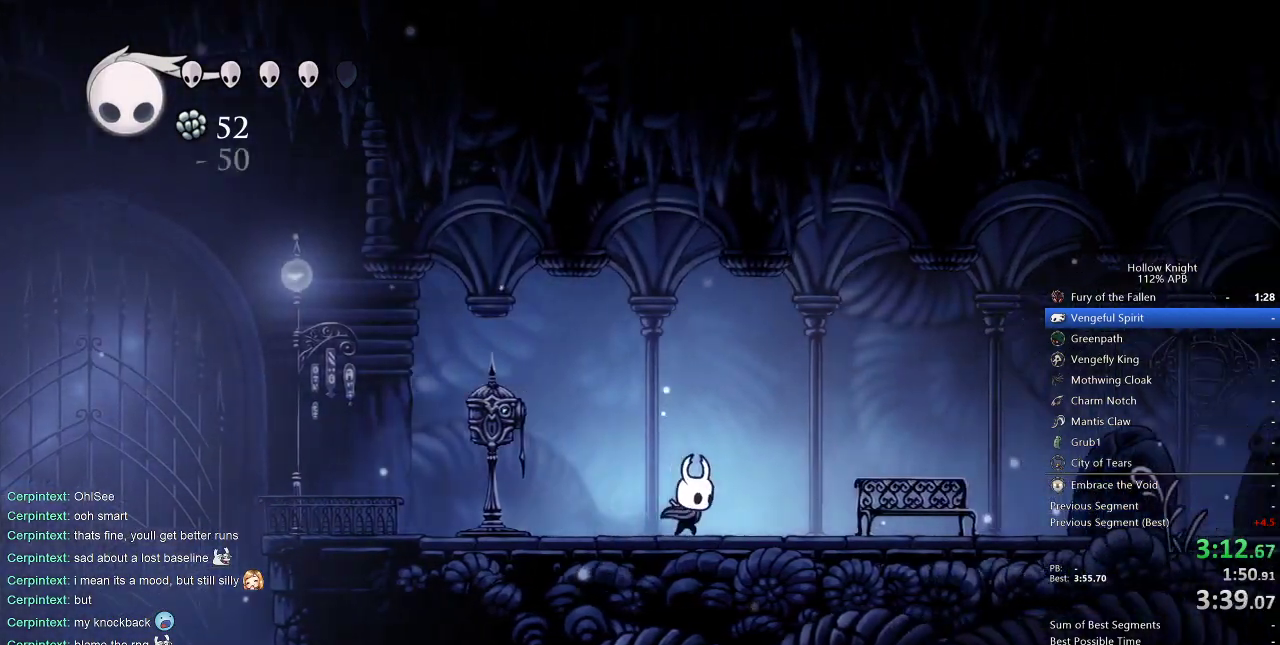
{"keys": ["right"], "events": []}
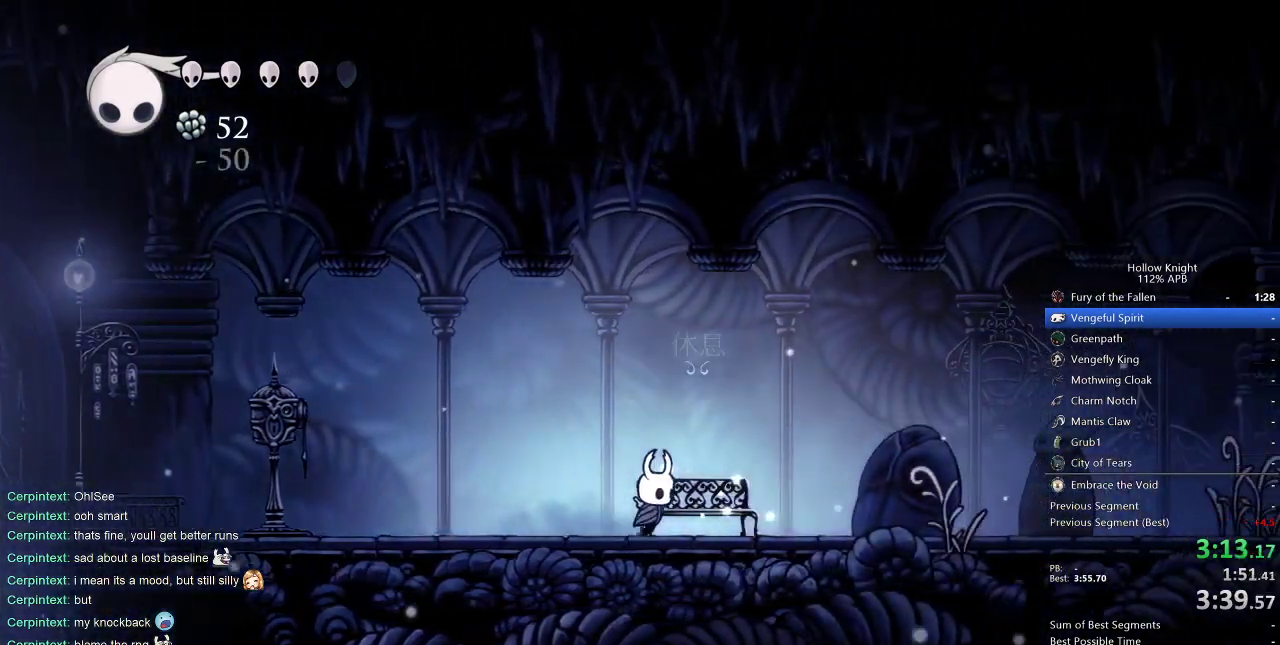
{"keys": [], "events": [[100, "down", "down"], [133, "right", "up"], [183, "down", "up"], [333, "inv", "down"], [417, "inv", "up"]]}
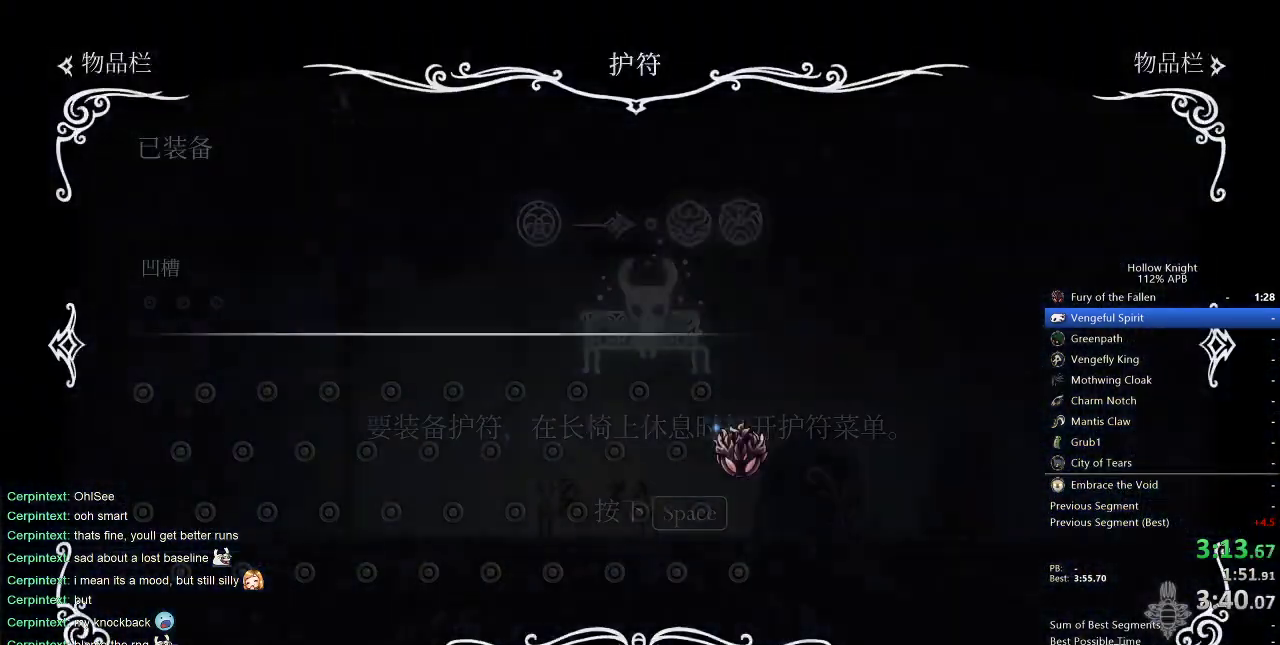
{"keys": [], "events": [[167, "right", "down"], [200, "right", "up"], [250, "right", "down"], [350, "right", "up"], [433, "right", "down"], [483, "right", "up"]]}
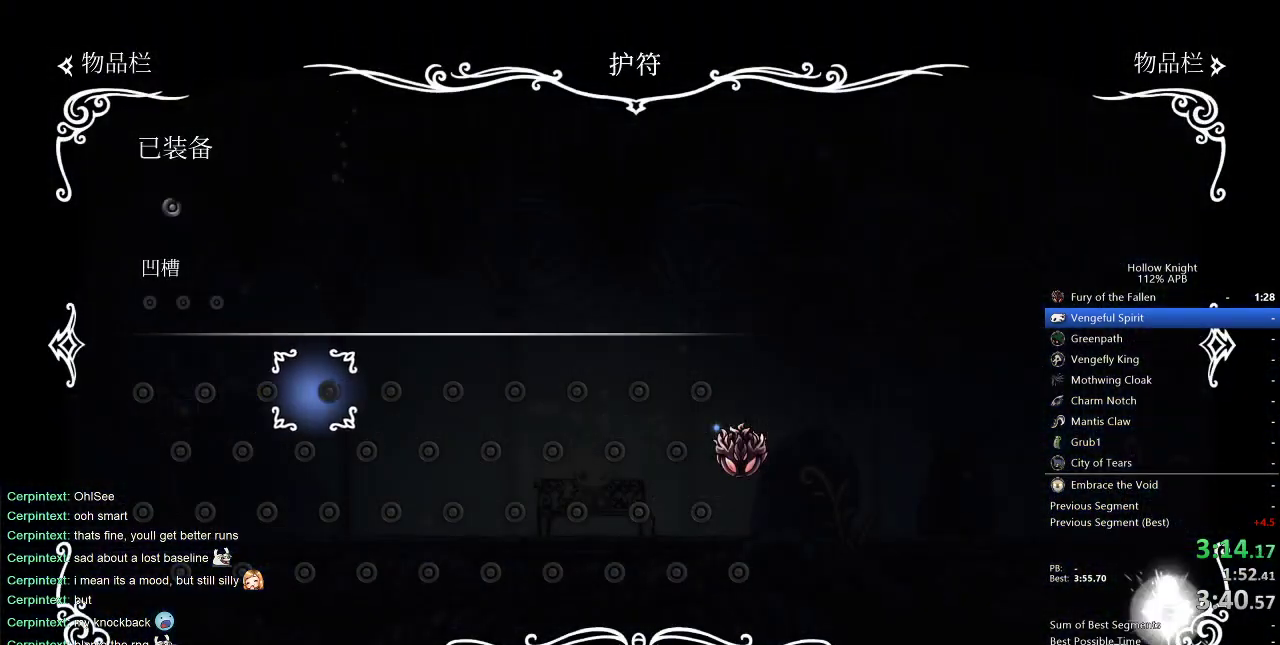
{"keys": [], "events": [[83, "right", "down"], [117, "right", "up"], [167, "right", "down"], [267, "right", "up"], [317, "right", "down"], [400, "right", "up"], [450, "right", "down"], [500, "right", "up"]]}
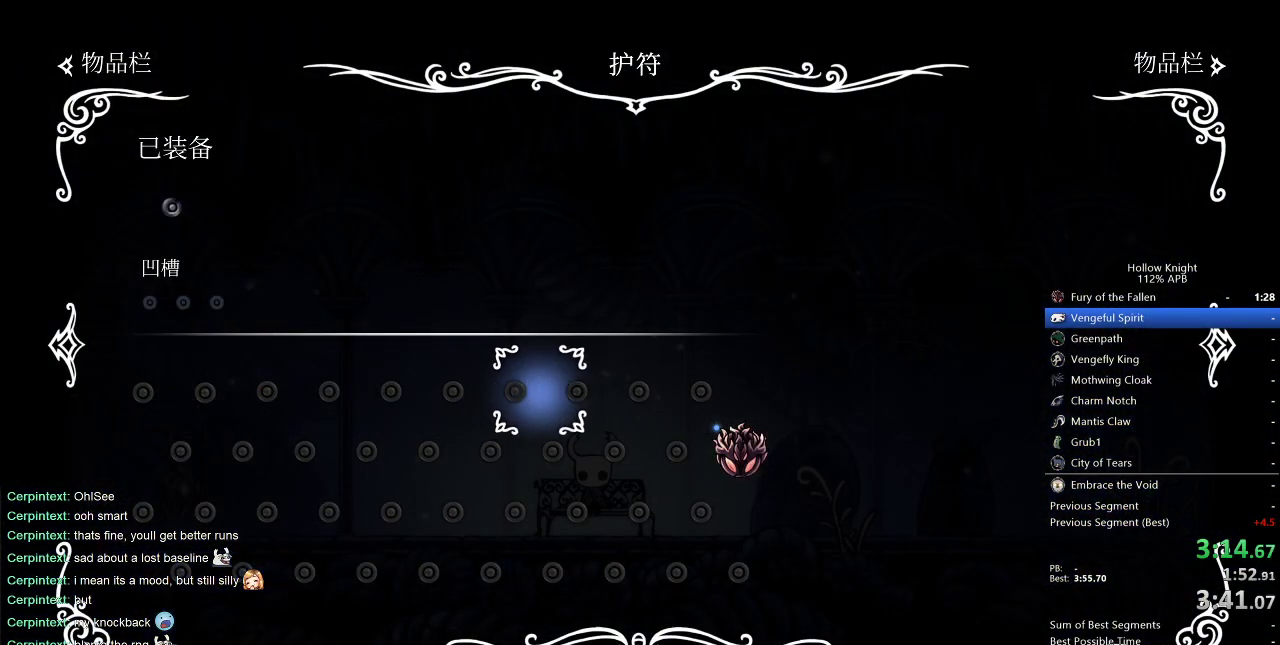
{"keys": [], "events": [[83, "right", "down"], [267, "right", "up"], [367, "down", "down"], [467, "down", "up"]]}
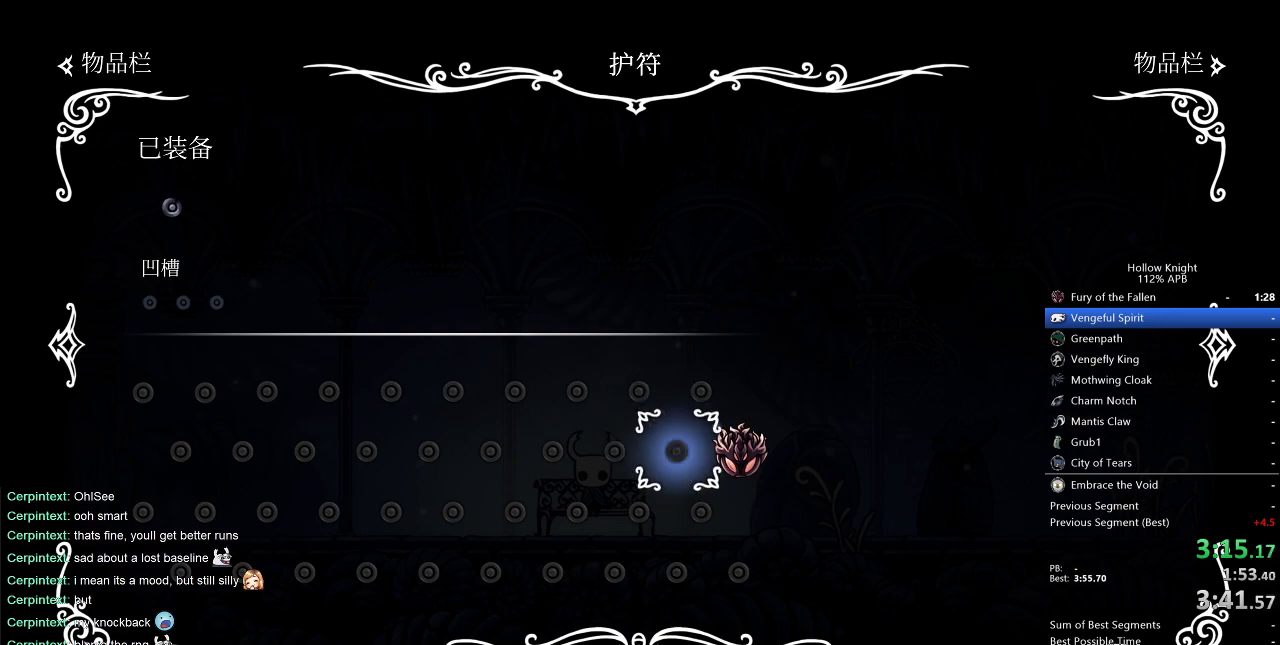
{"keys": [], "events": [[100, "right", "down"], [200, "right", "up"], [383, "jump", "down"], [433, "jump", "up"]]}
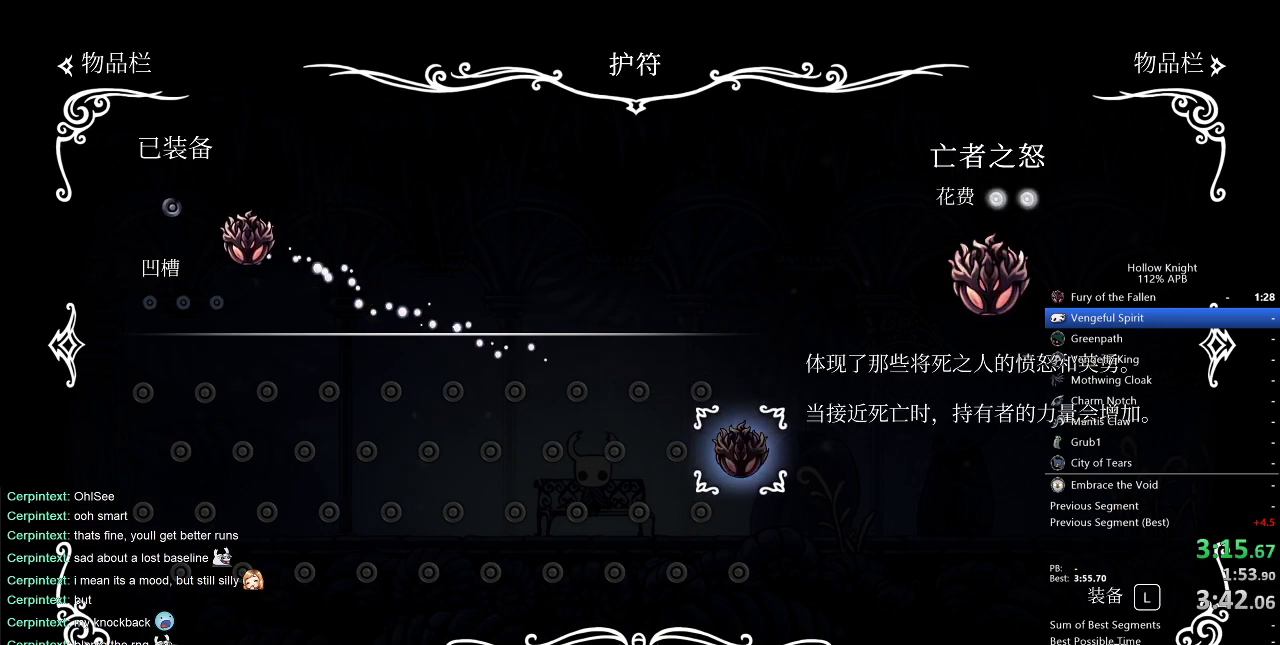
{"keys": ["right"], "events": [[117, "inv", "down"], [250, "inv", "up"], [300, "right", "down"]]}
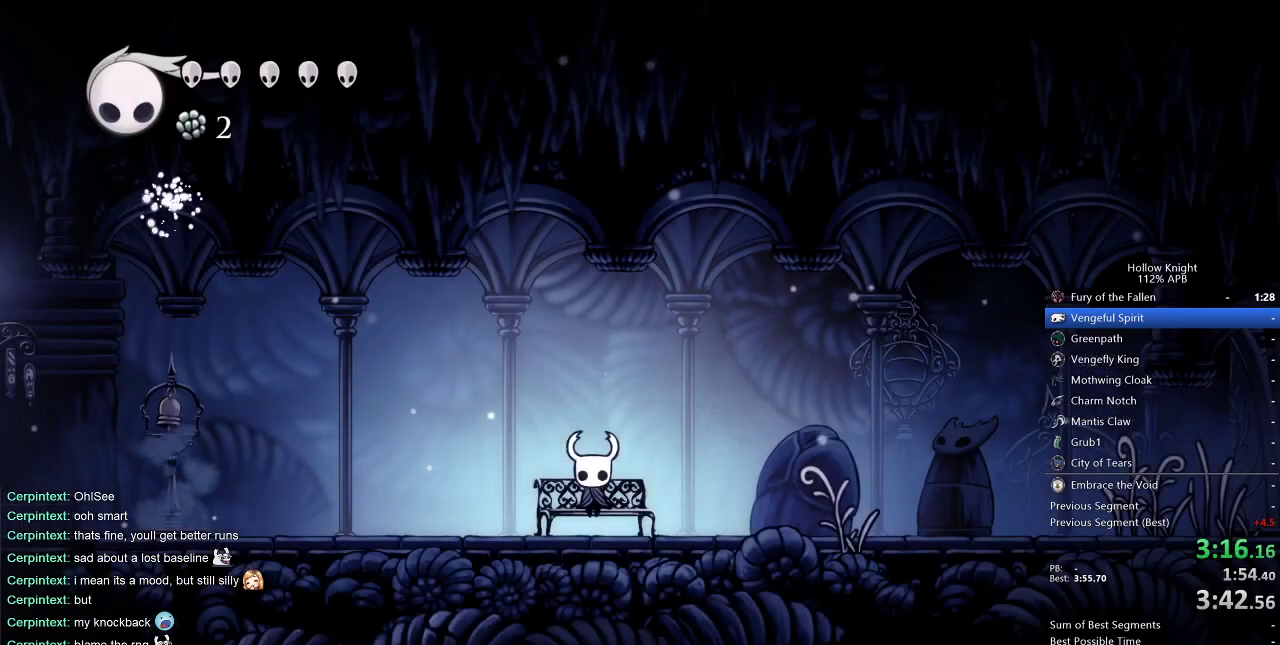
{"keys": ["right"], "events": [[83, "right", "up"], [133, "right", "down"]]}
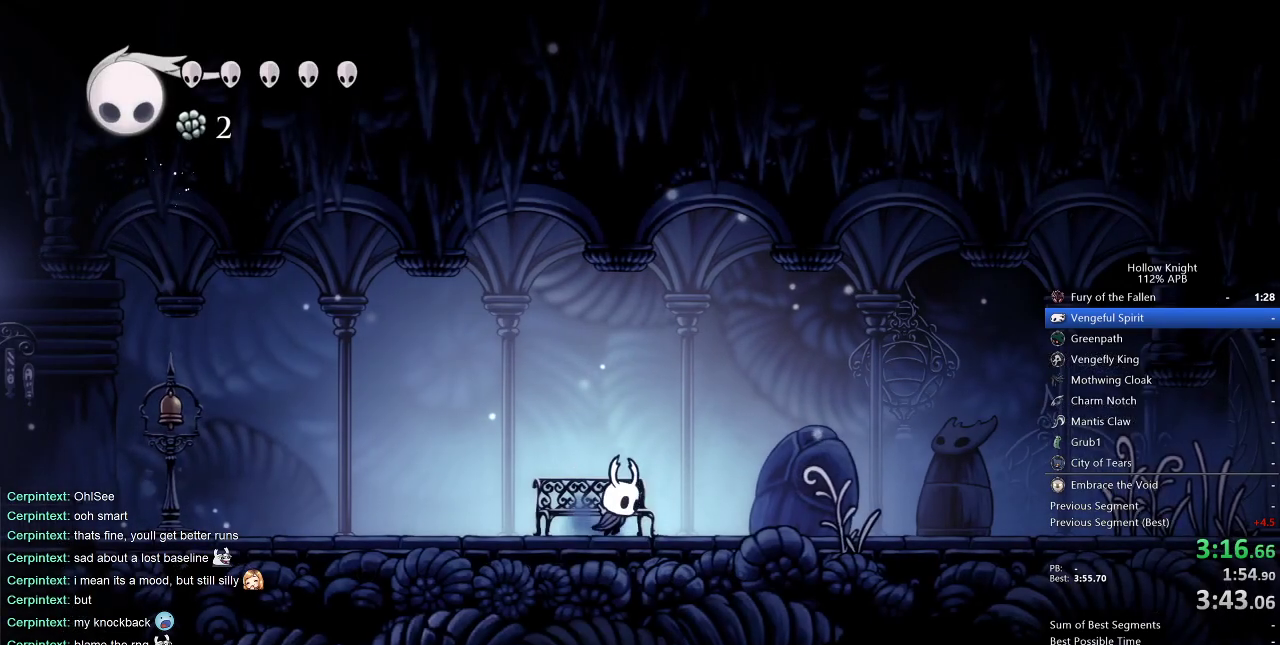
{"keys": ["right"], "events": []}
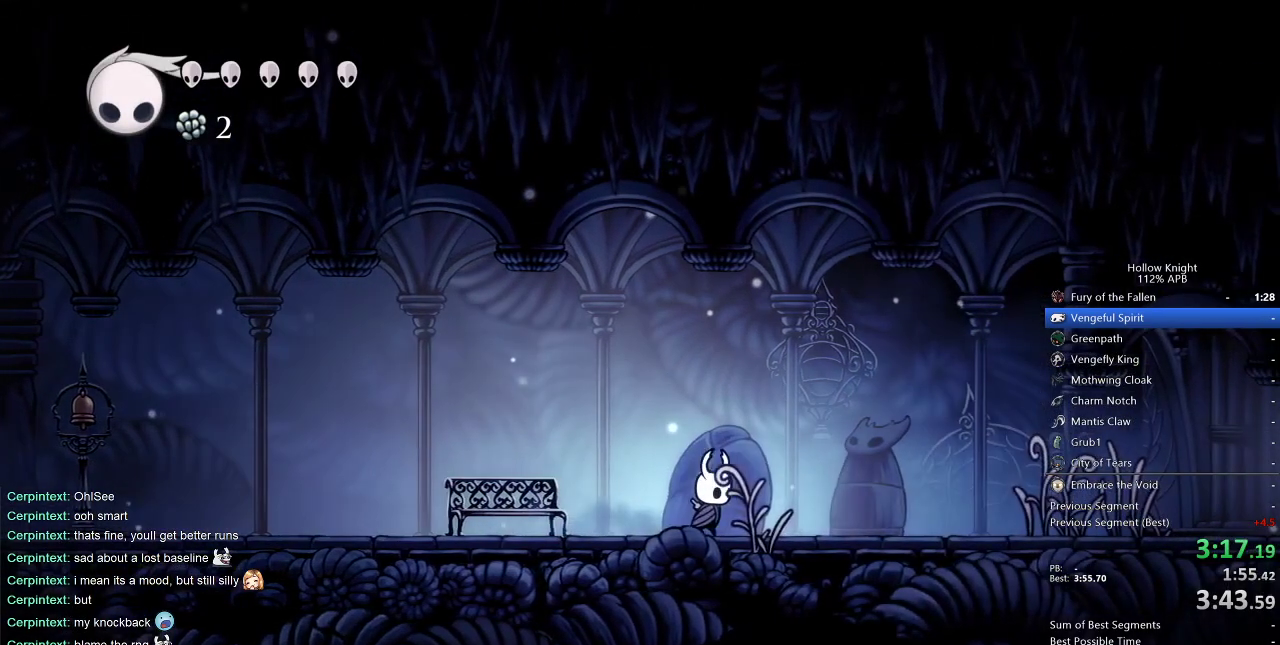
{"keys": ["right"], "events": []}
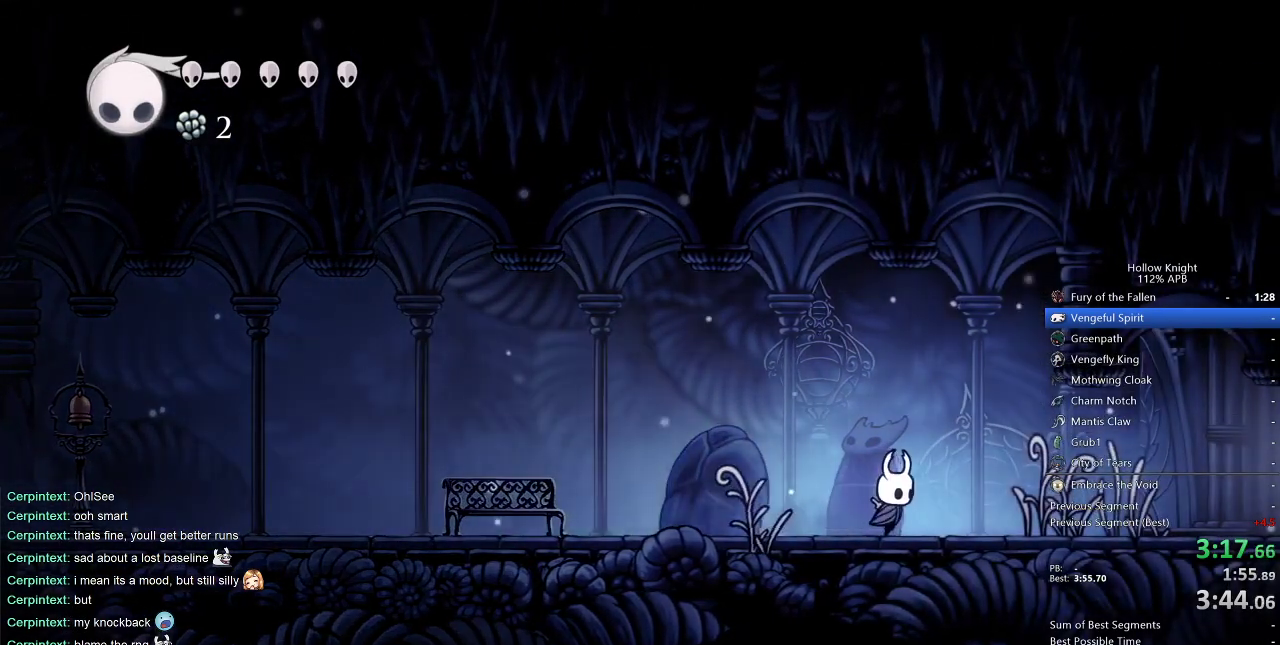
{"keys": ["right"], "events": []}
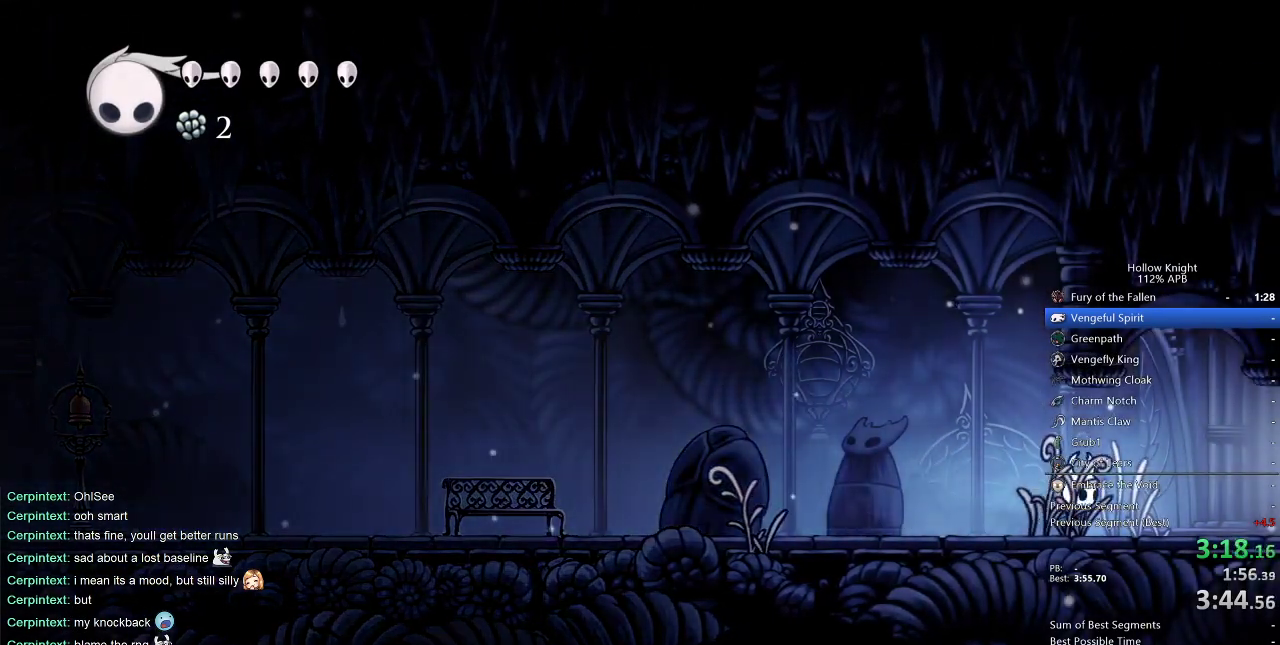
{"keys": ["right"], "events": [[67, "nail", "down"], [150, "nail", "up"]]}
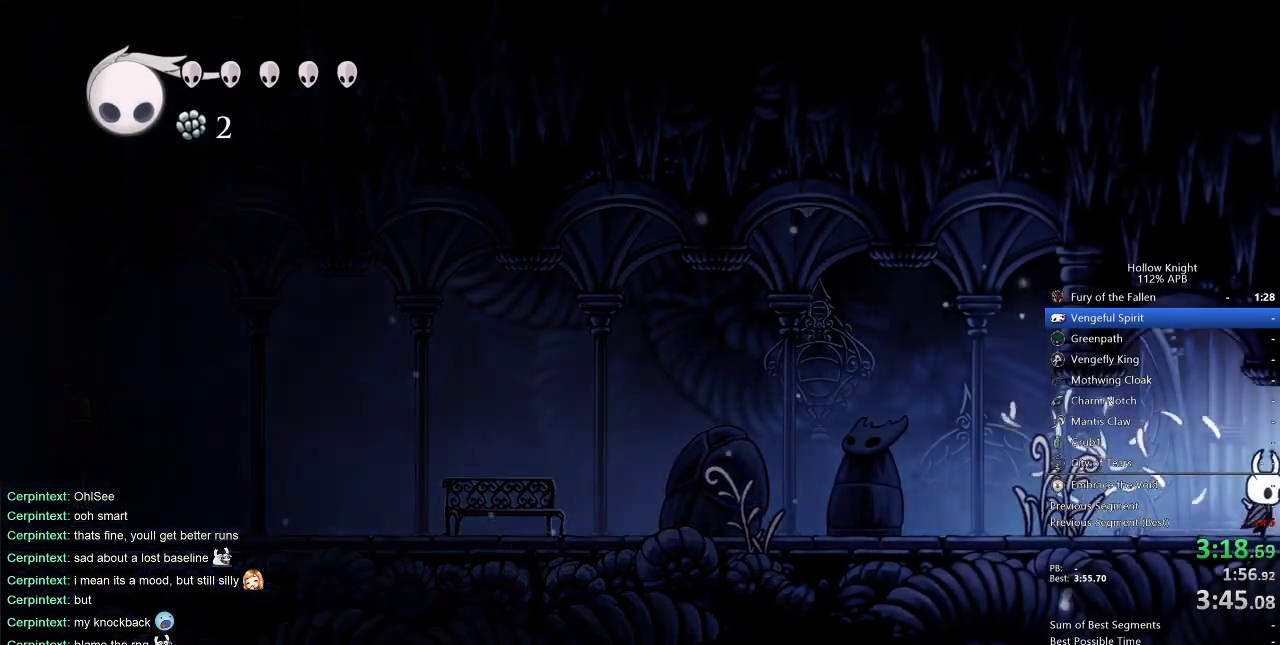
{"keys": ["right"], "events": []}
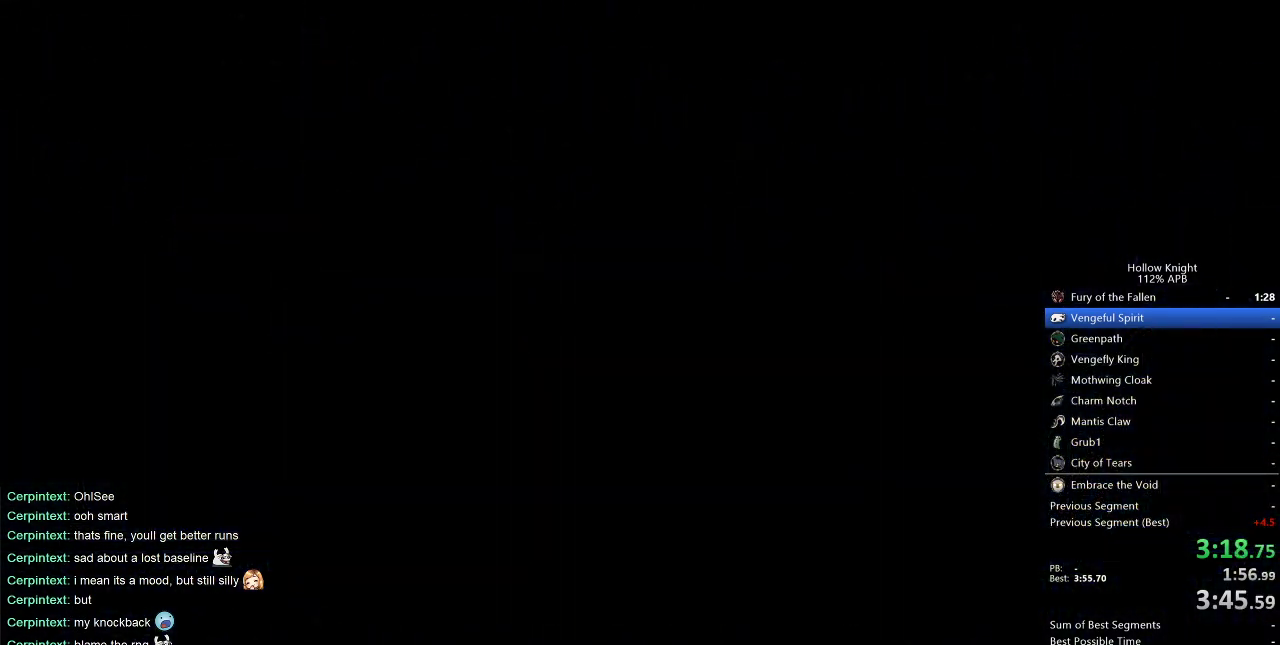
{"keys": ["right"], "events": []}
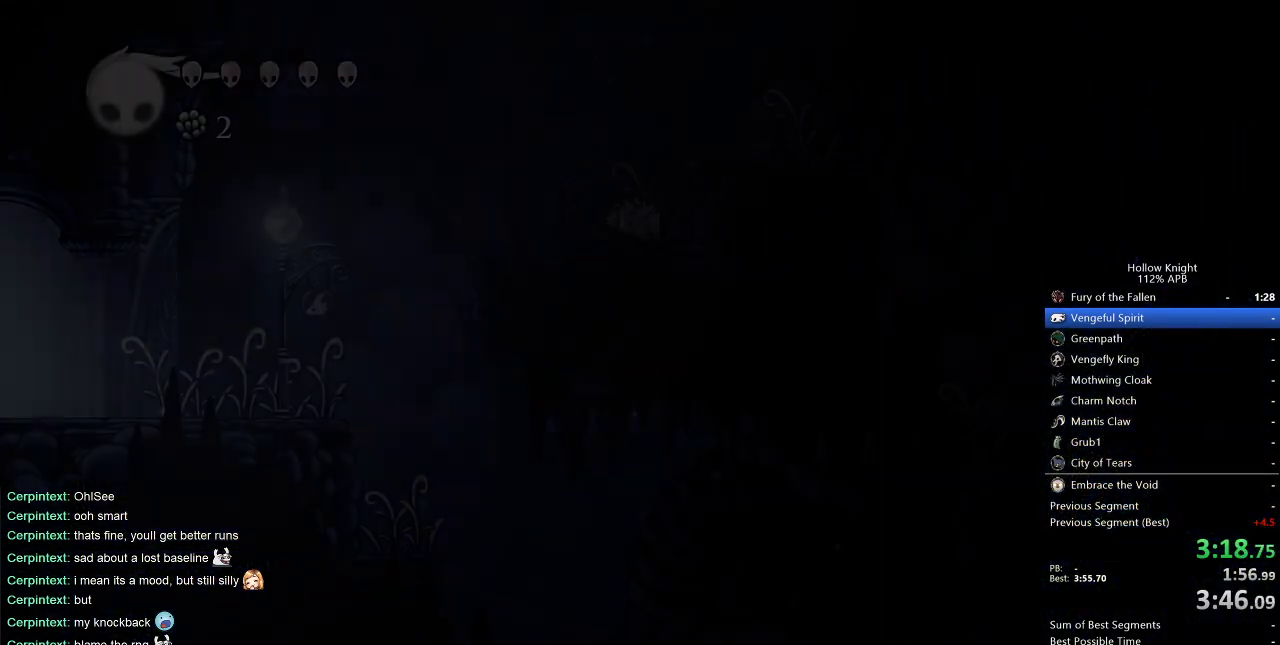
{"keys": ["right"], "events": []}
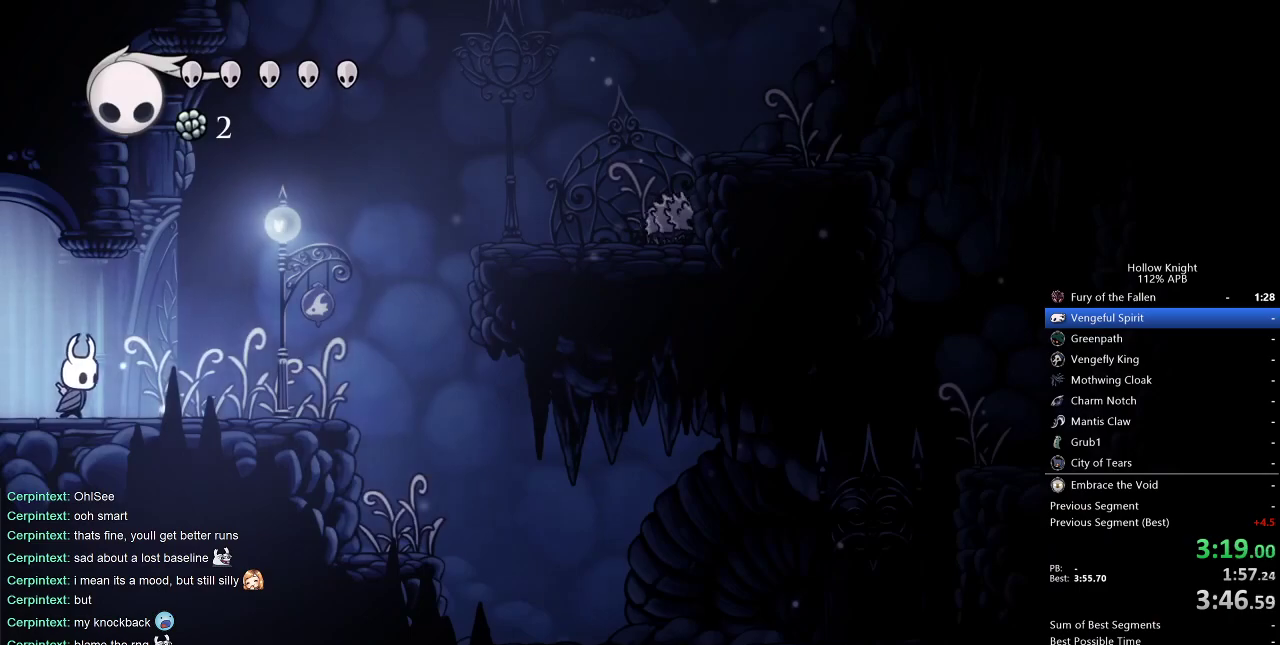
{"keys": ["jump", "right"], "events": [[450, "jump", "down"]]}